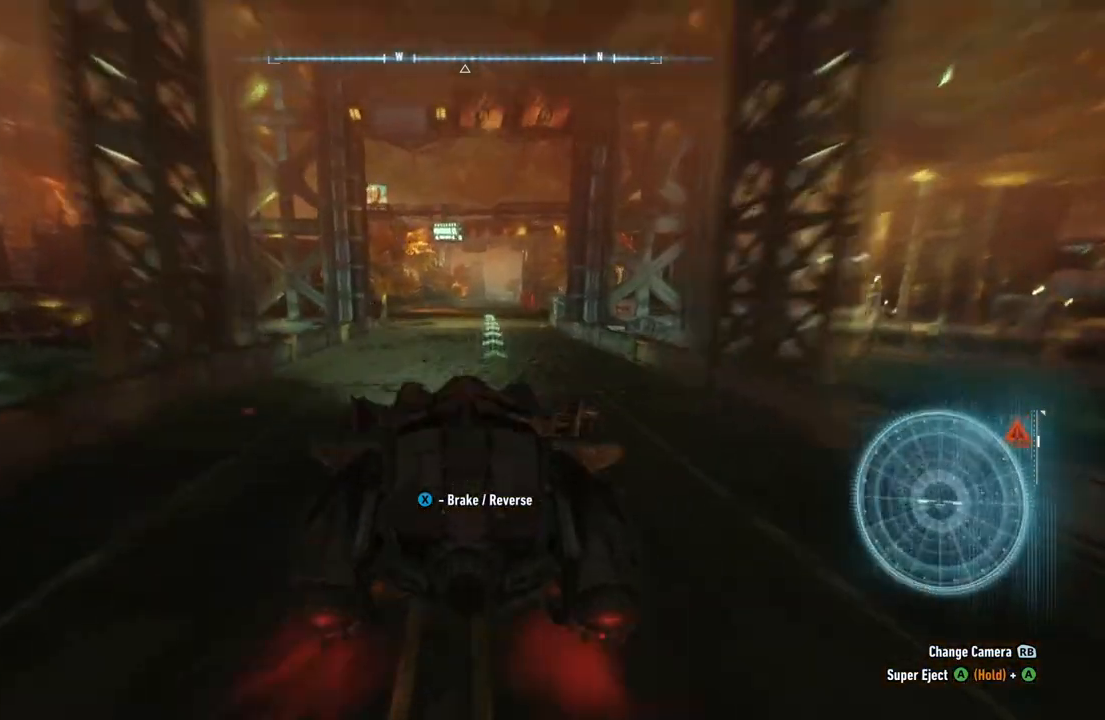
Gameplay with a controller (Xbox layout); each line is a JSON object with the inputs held at the frame after it. "events" lists button and stick changes between this image and that frame as [ms after this image, input, new state], when the widget could be followed in between.
{"buttons": ["Y", "R2"], "left_stick": "center", "right_stick": "center", "events": [[250, "Y", "down"]]}
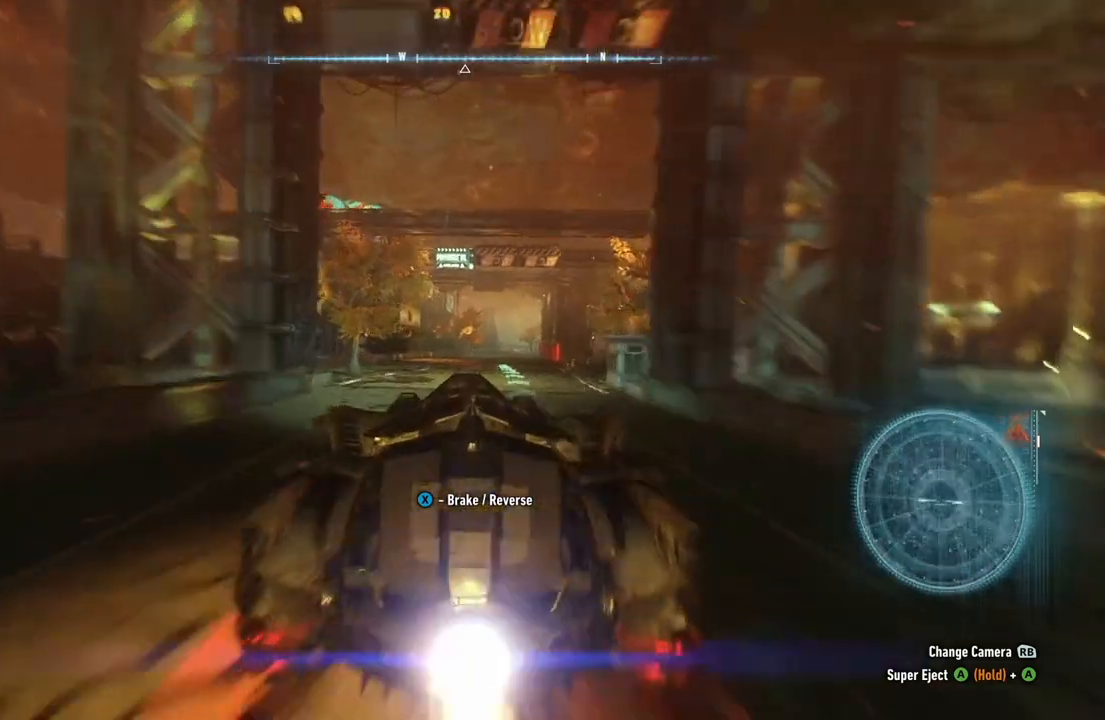
{"buttons": ["R2"], "left_stick": "up-right", "right_stick": "center", "events": [[367, "left_stick", "up-right"], [483, "Y", "up"]]}
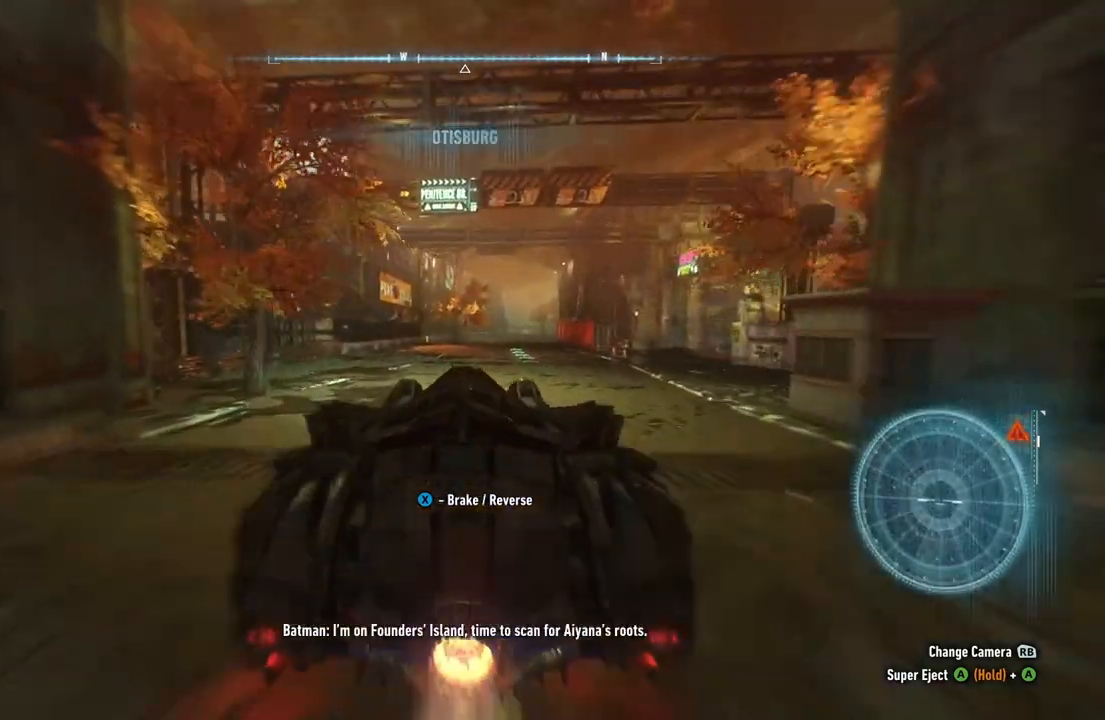
{"buttons": ["R2"], "left_stick": "center", "right_stick": "center", "events": [[50, "left_stick", "center"]]}
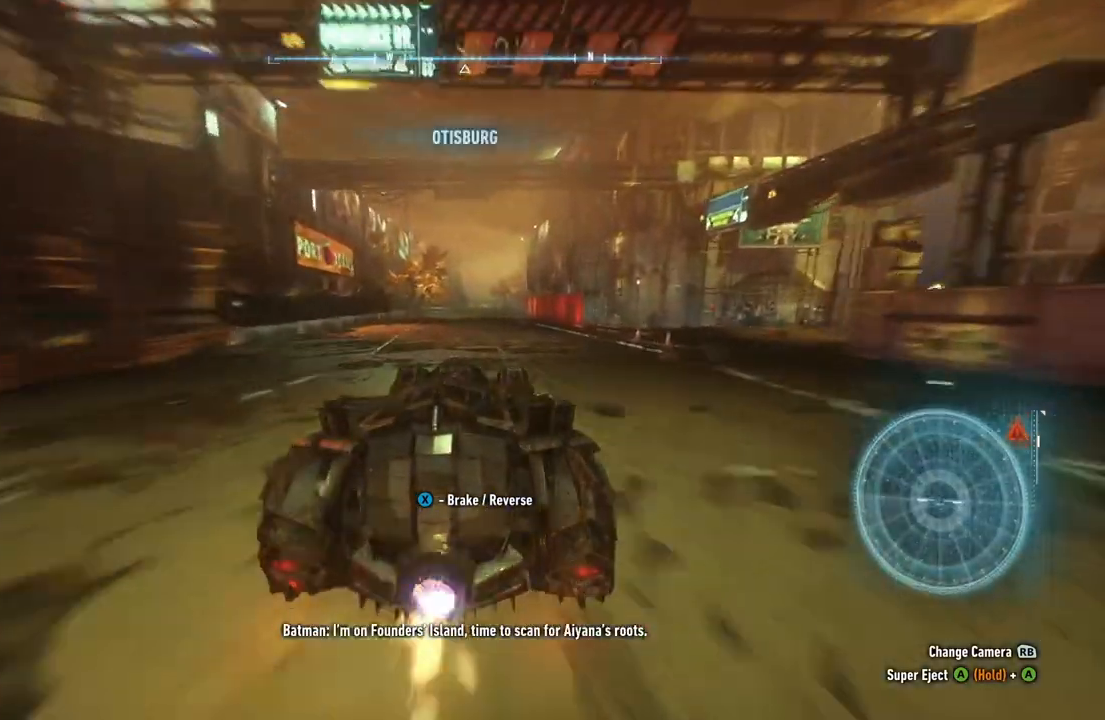
{"buttons": ["R2"], "left_stick": "up-left", "right_stick": "center", "events": [[117, "Y", "down"], [383, "left_stick", "up-left"], [467, "Y", "up"]]}
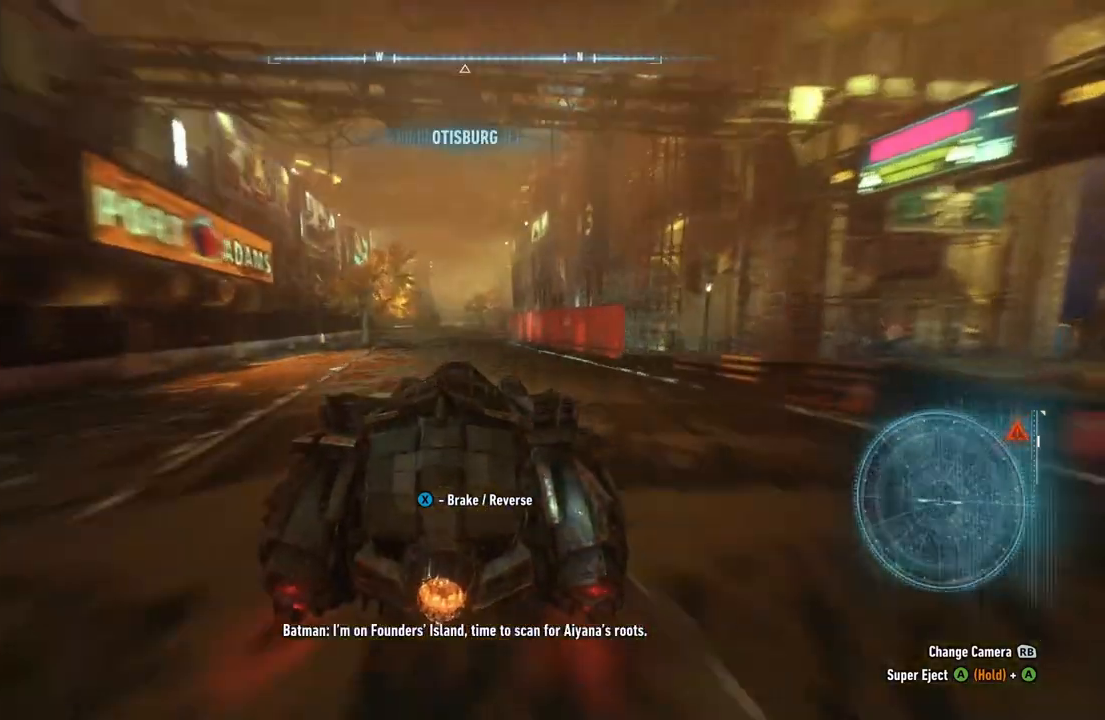
{"buttons": ["L2"], "left_stick": "up-left", "right_stick": "center", "events": [[83, "left_stick", "center"], [283, "R2", "up"], [333, "left_stick", "up-left"], [467, "L2", "down"]]}
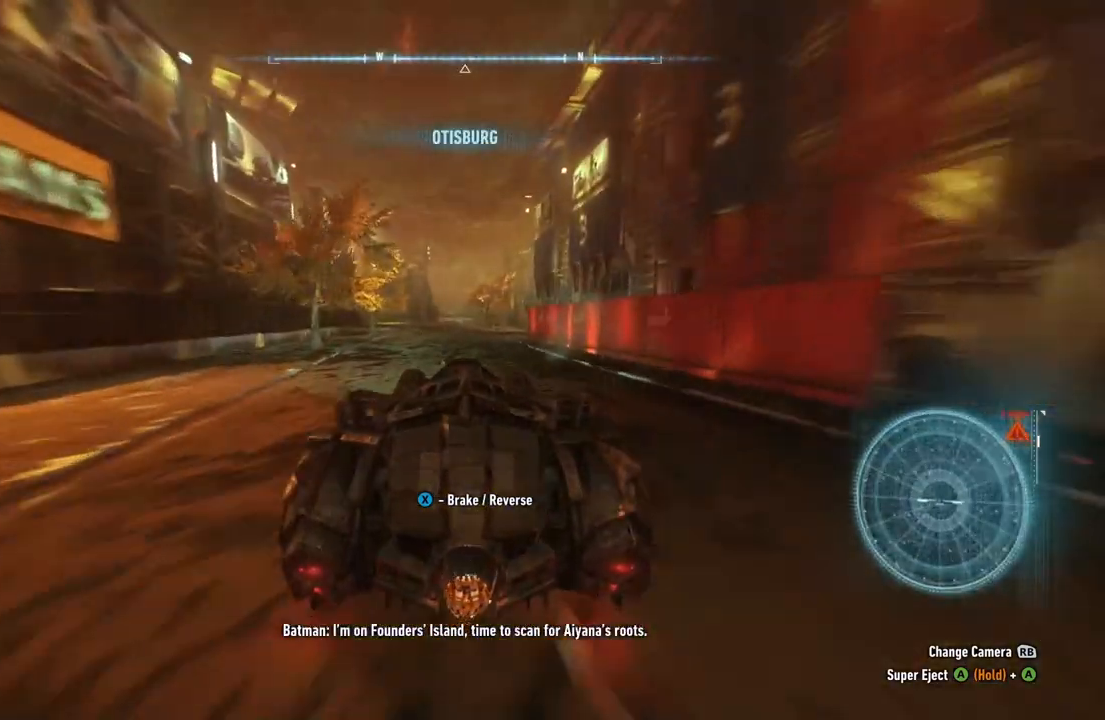
{"buttons": [], "left_stick": "center", "right_stick": "center", "events": [[100, "left_stick", "up"], [217, "L2", "up"], [417, "left_stick", "center"]]}
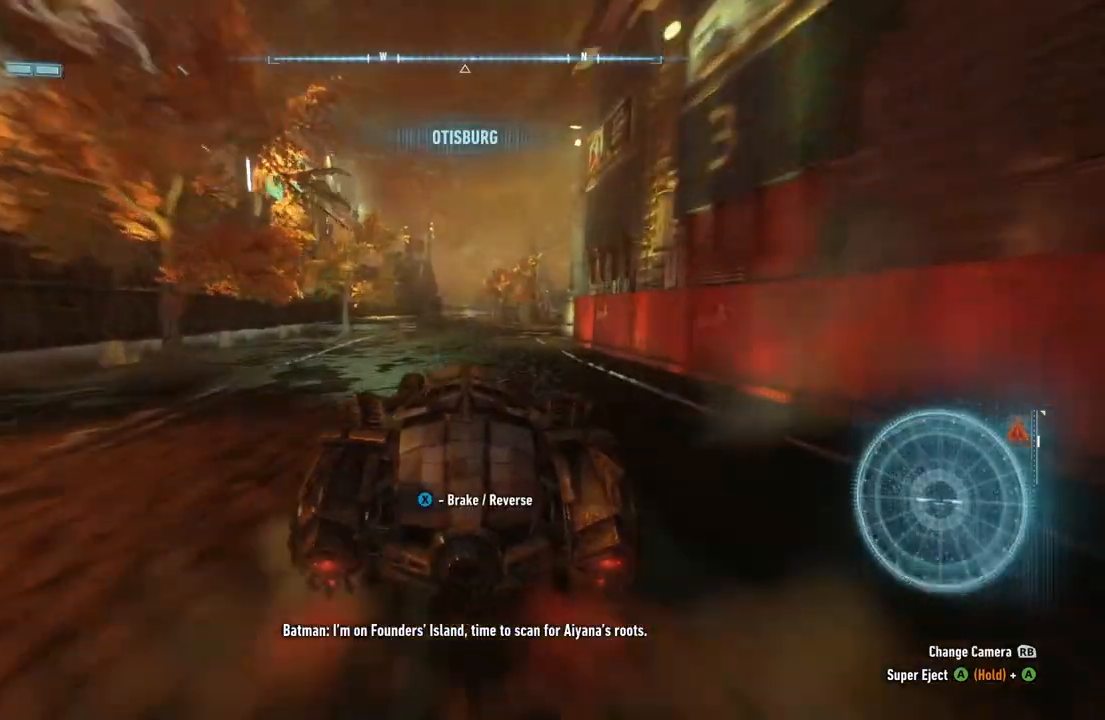
{"buttons": [], "left_stick": "center", "right_stick": "center", "events": [[133, "L3", "down"], [500, "L3", "up"]]}
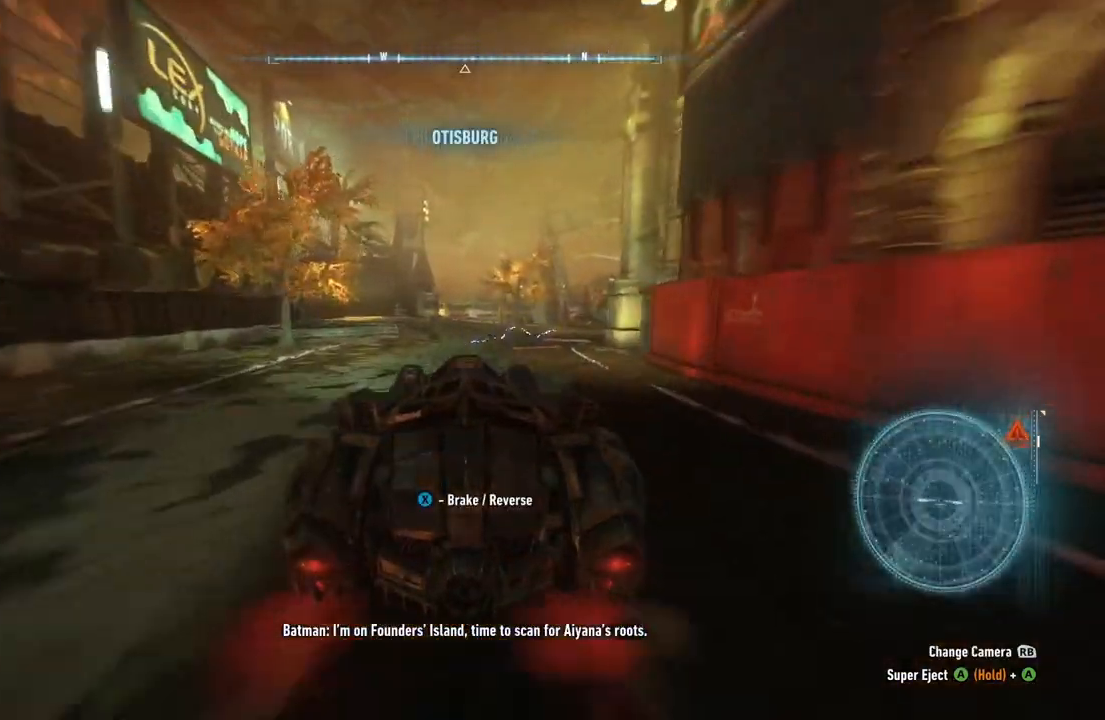
{"buttons": ["L3"], "left_stick": "center", "right_stick": "center", "events": [[450, "L3", "down"]]}
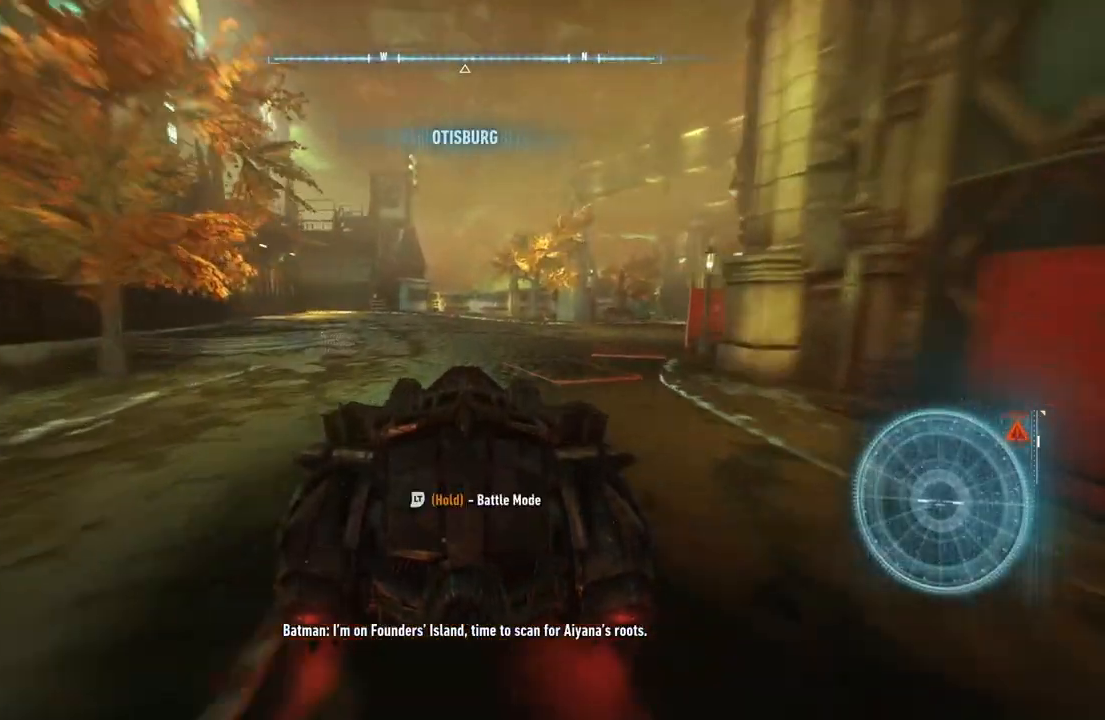
{"buttons": ["L2"], "left_stick": "down-right", "right_stick": "center", "events": [[183, "L3", "up"], [233, "left_stick", "right"], [333, "L2", "down"], [433, "left_stick", "down-right"]]}
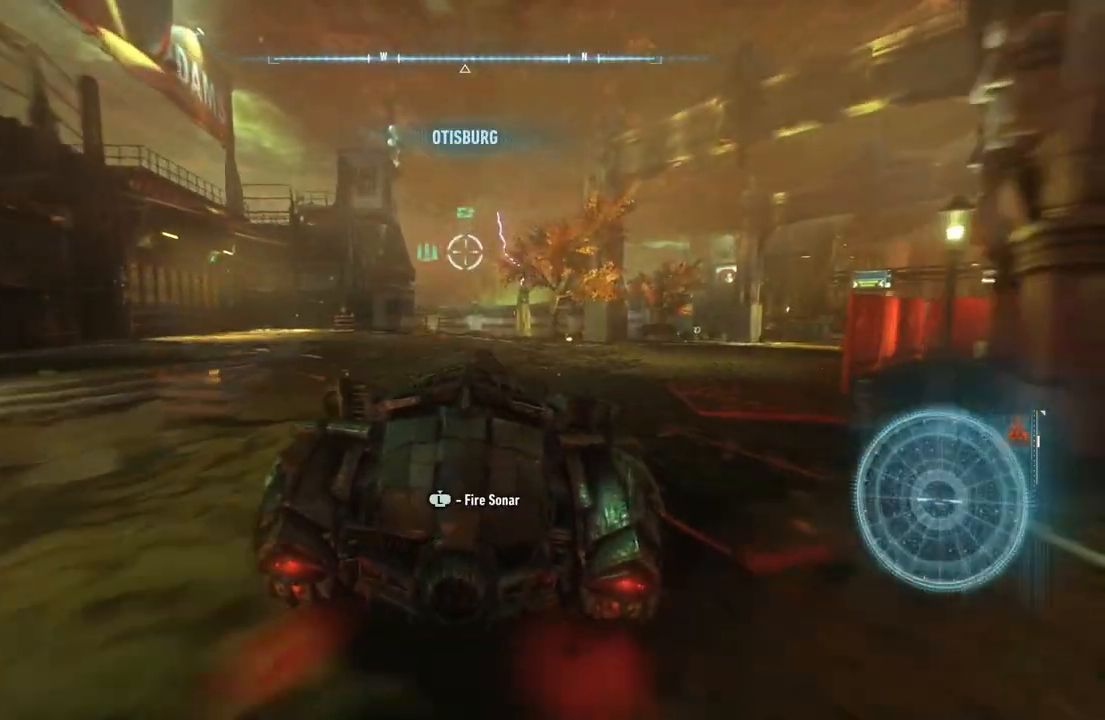
{"buttons": ["L2", "L3"], "left_stick": "down-right", "right_stick": "center", "events": [[300, "L3", "down"]]}
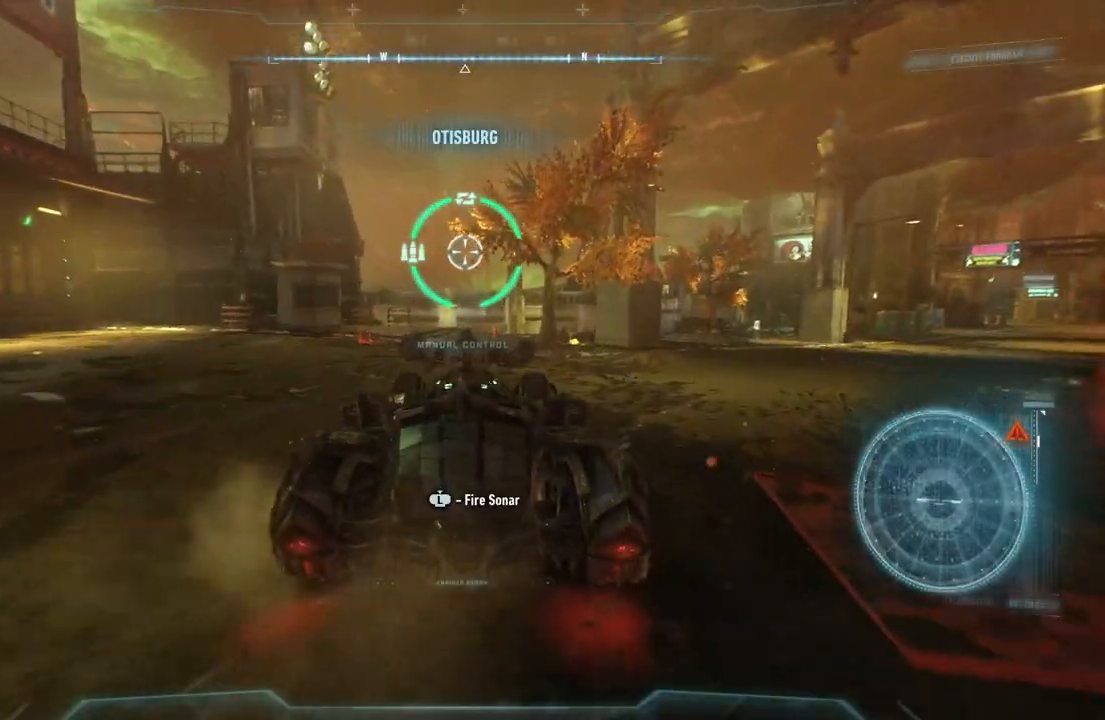
{"buttons": ["L2"], "left_stick": "down-right", "right_stick": "right", "events": [[250, "right_stick", "right"], [383, "L3", "up"]]}
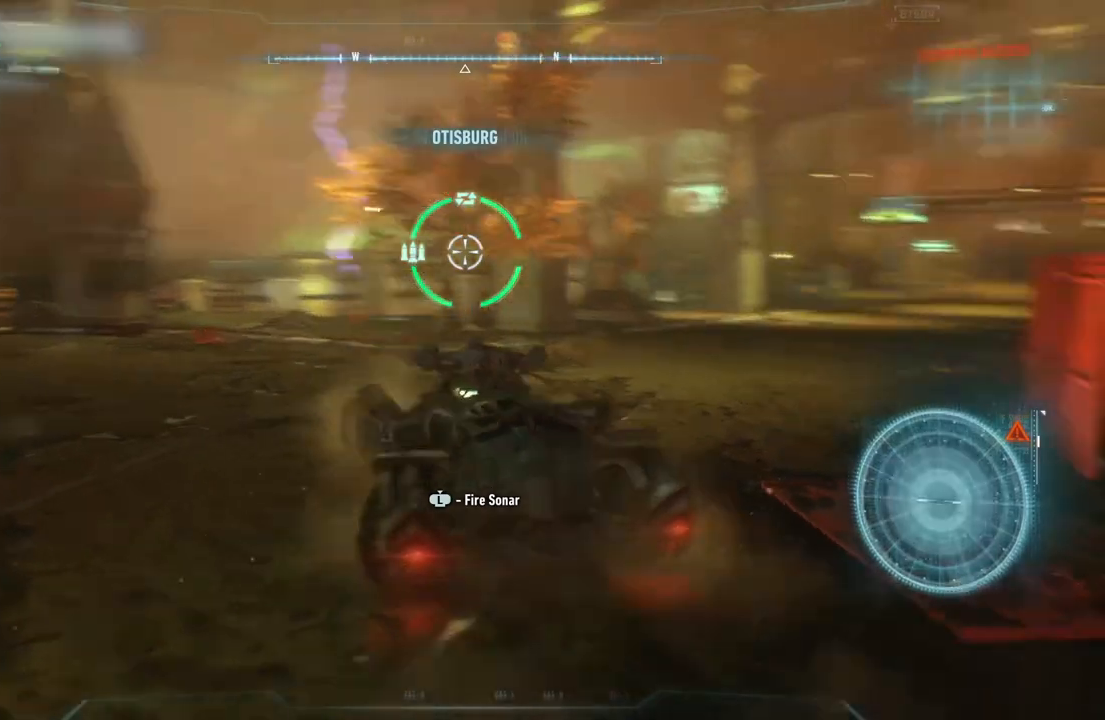
{"buttons": ["L2"], "left_stick": "up", "right_stick": "center", "events": [[17, "left_stick", "center"], [83, "L3", "down"], [250, "right_stick", "center"], [350, "L3", "up"], [417, "left_stick", "up"]]}
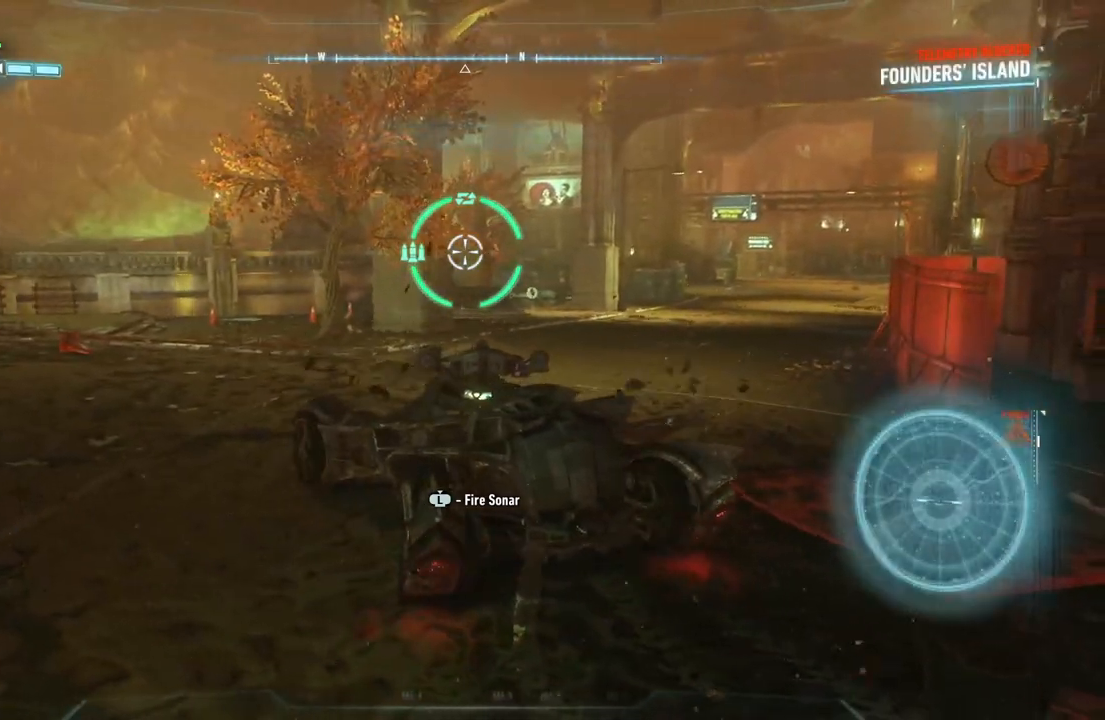
{"buttons": ["L2"], "left_stick": "up-right", "right_stick": "right", "events": [[367, "left_stick", "up-right"], [467, "right_stick", "right"]]}
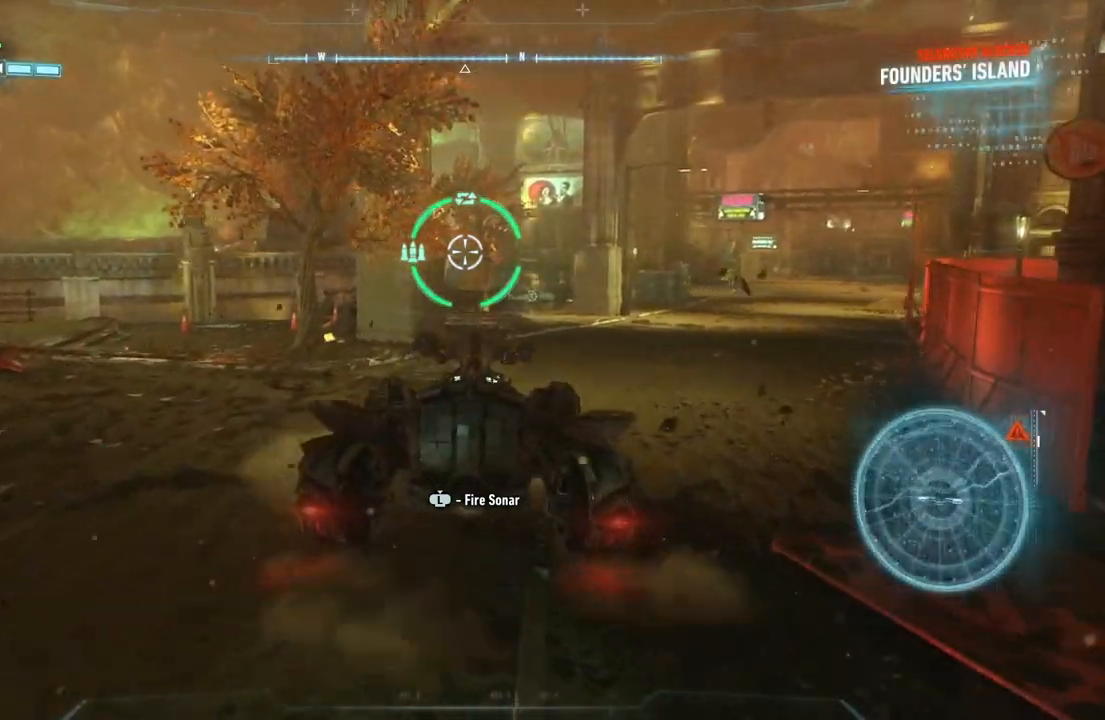
{"buttons": ["L2"], "left_stick": "up", "right_stick": "right", "events": [[167, "left_stick", "up"], [300, "right_stick", "center"], [500, "right_stick", "right"]]}
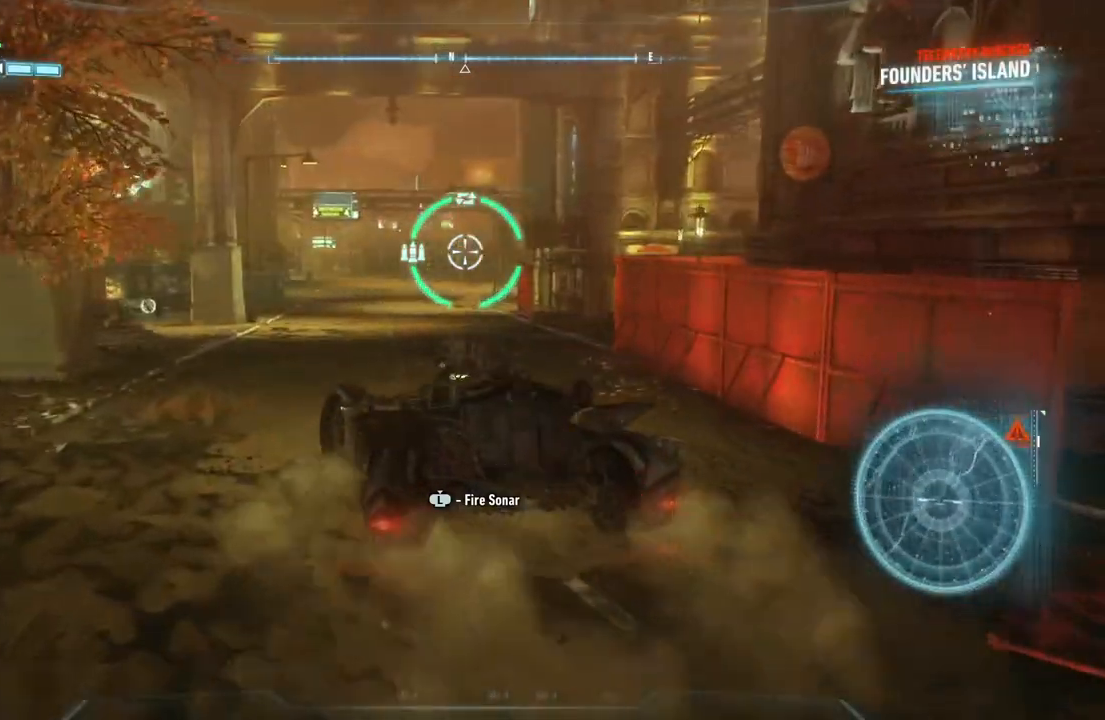
{"buttons": ["L2"], "left_stick": "up", "right_stick": "center", "events": [[117, "right_stick", "center"]]}
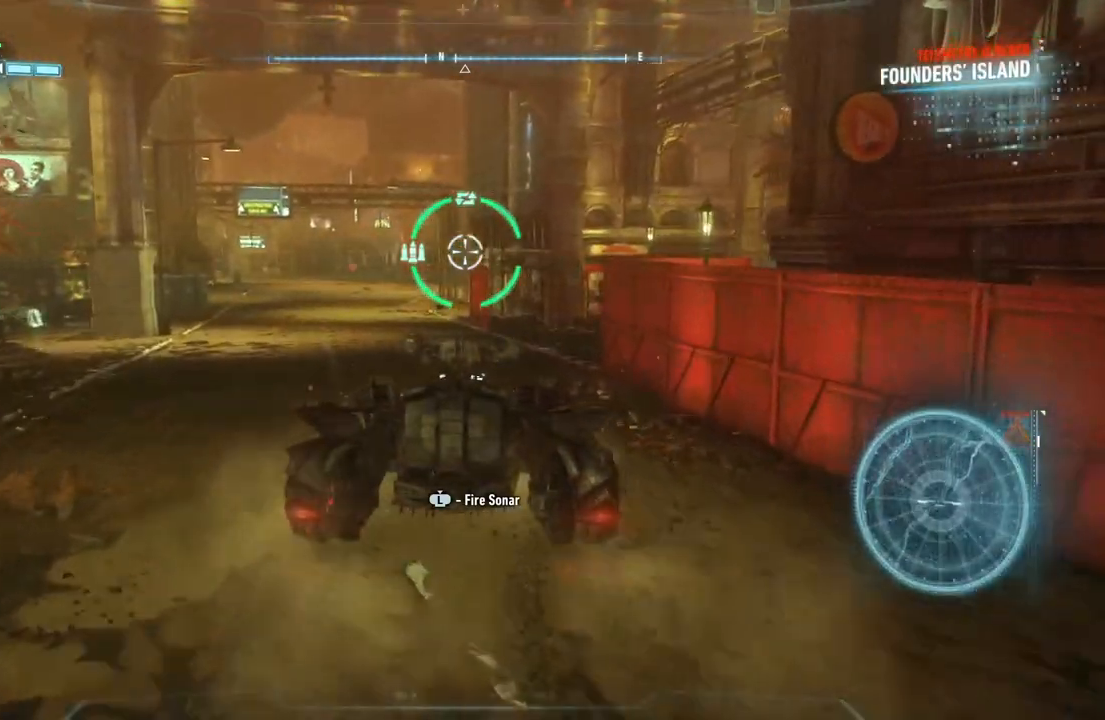
{"buttons": ["L2"], "left_stick": "up", "right_stick": "center", "events": [[83, "left_stick", "up-left"], [433, "left_stick", "up"]]}
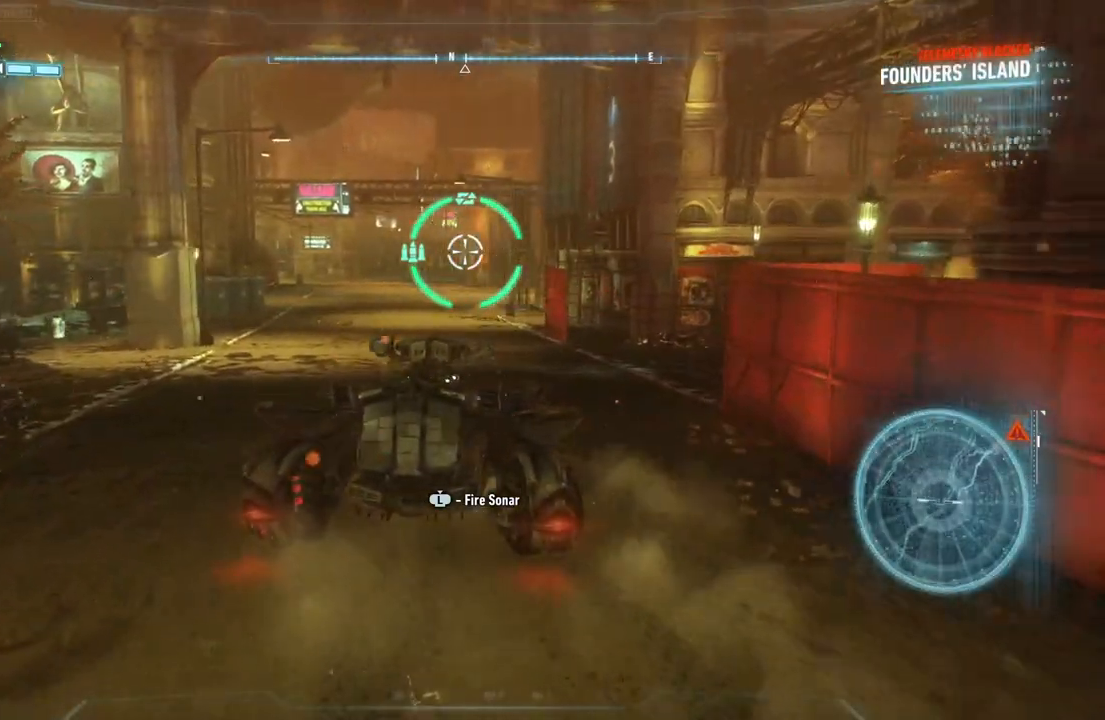
{"buttons": ["L2", "R2"], "left_stick": "up", "right_stick": "center", "events": [[483, "R2", "down"]]}
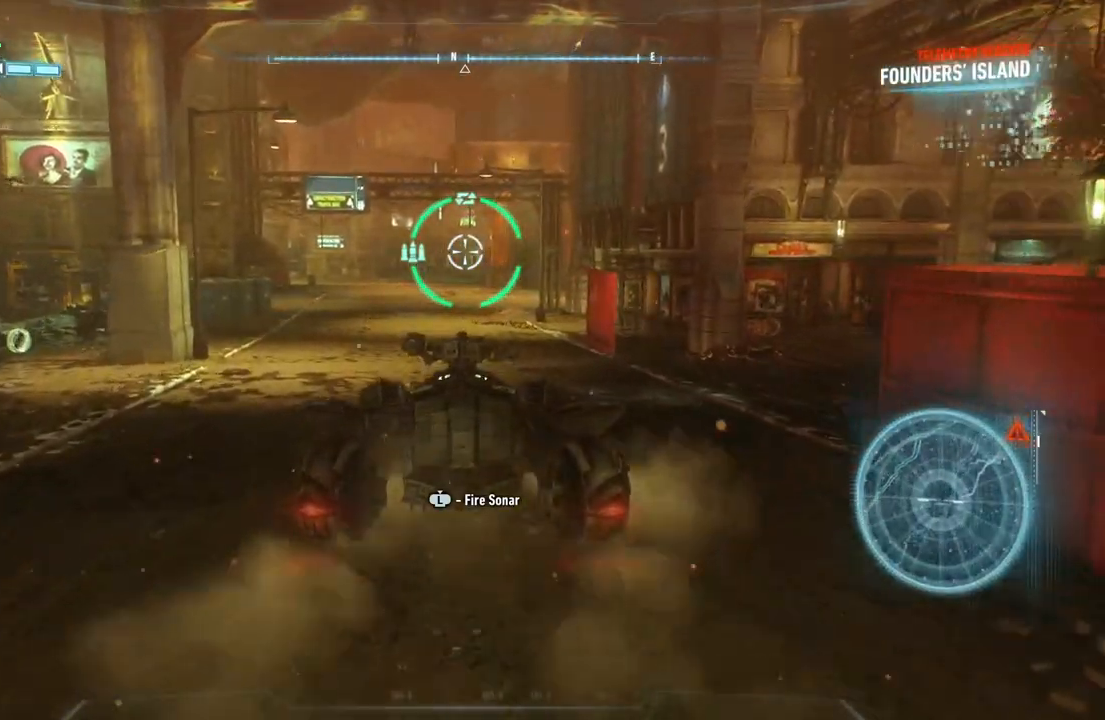
{"buttons": ["R2"], "left_stick": "up", "right_stick": "center", "events": [[33, "L2", "up"]]}
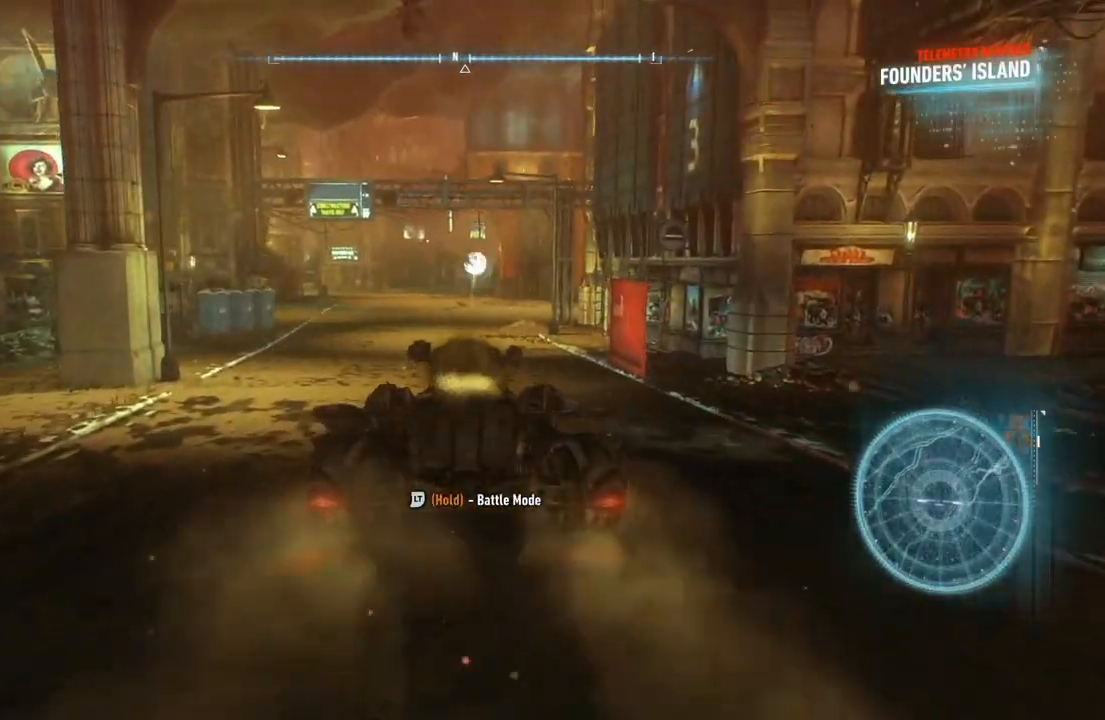
{"buttons": ["R2"], "left_stick": "up", "right_stick": "center", "events": []}
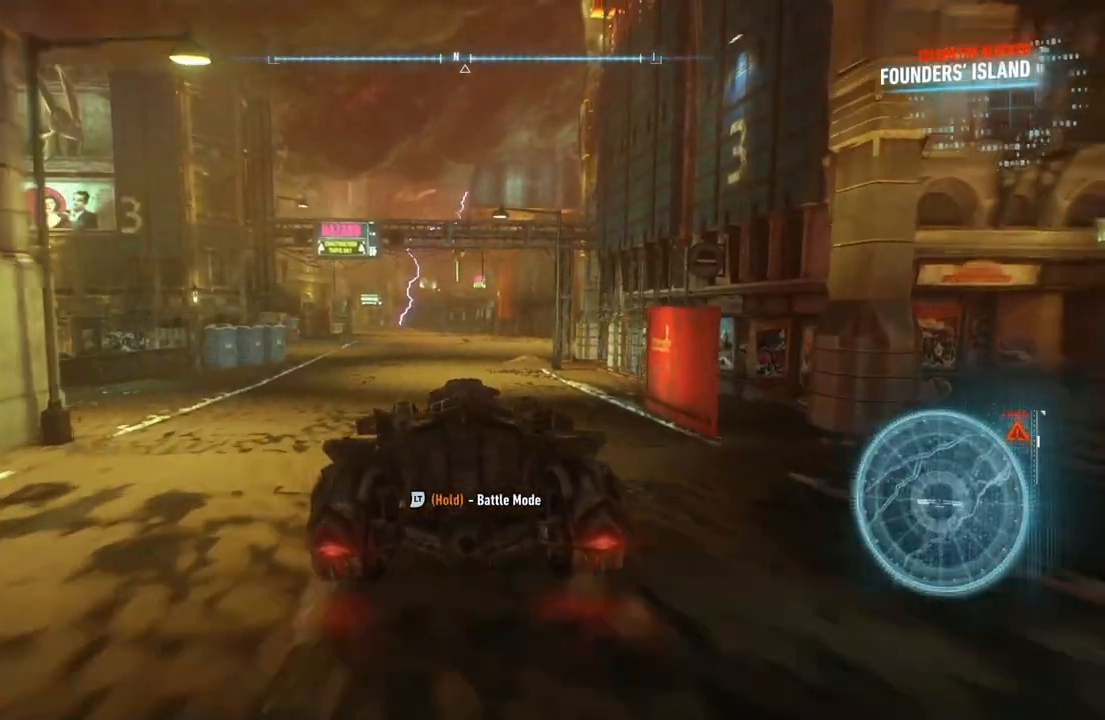
{"buttons": [], "left_stick": "up-right", "right_stick": "center", "events": [[383, "left_stick", "up-right"], [450, "R2", "up"]]}
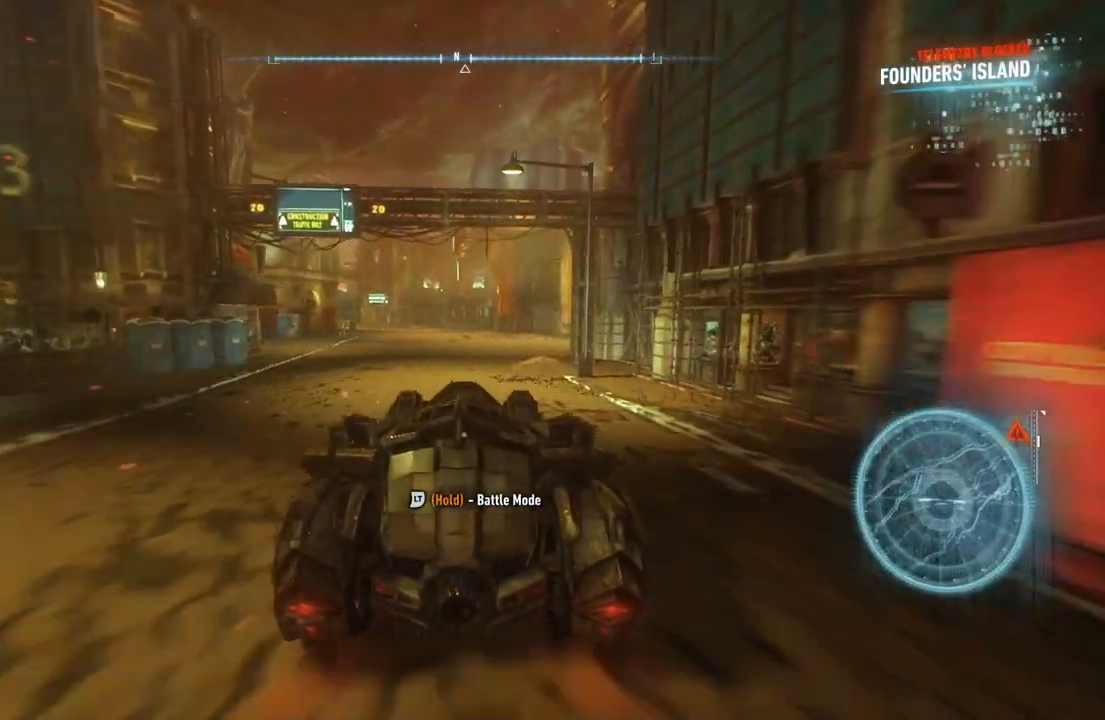
{"buttons": [], "left_stick": "up-left", "right_stick": "center", "events": [[100, "left_stick", "up"], [233, "left_stick", "up-left"]]}
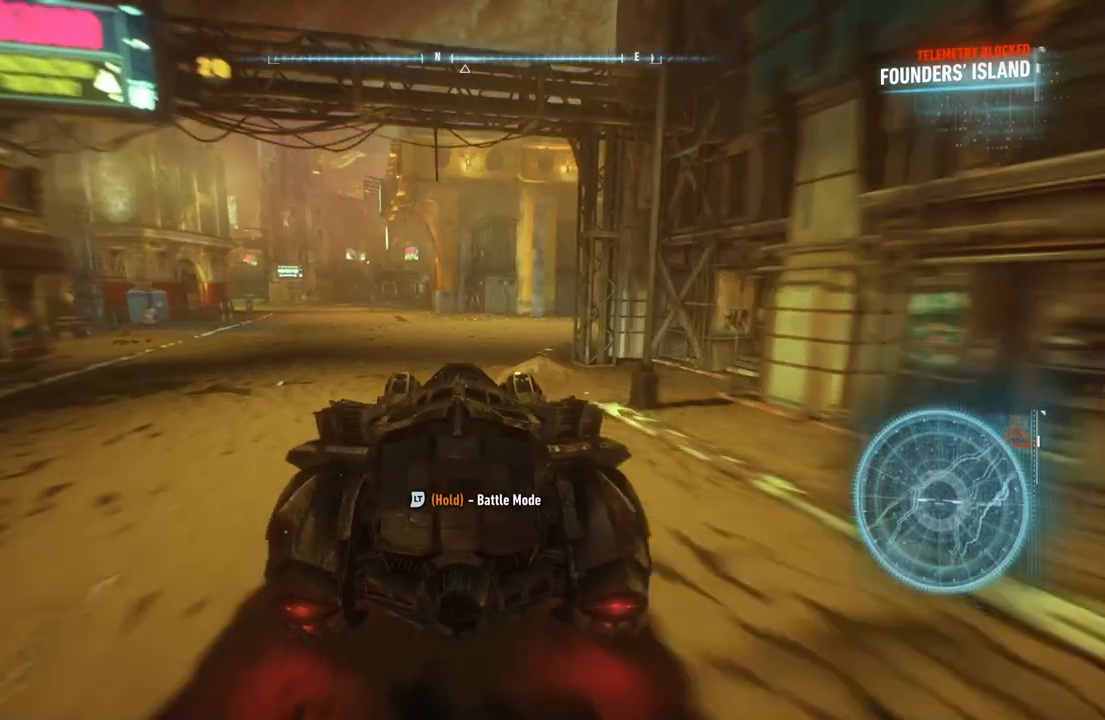
{"buttons": [], "left_stick": "right", "right_stick": "center", "events": [[33, "left_stick", "up"], [217, "left_stick", "up-right"], [383, "left_stick", "right"]]}
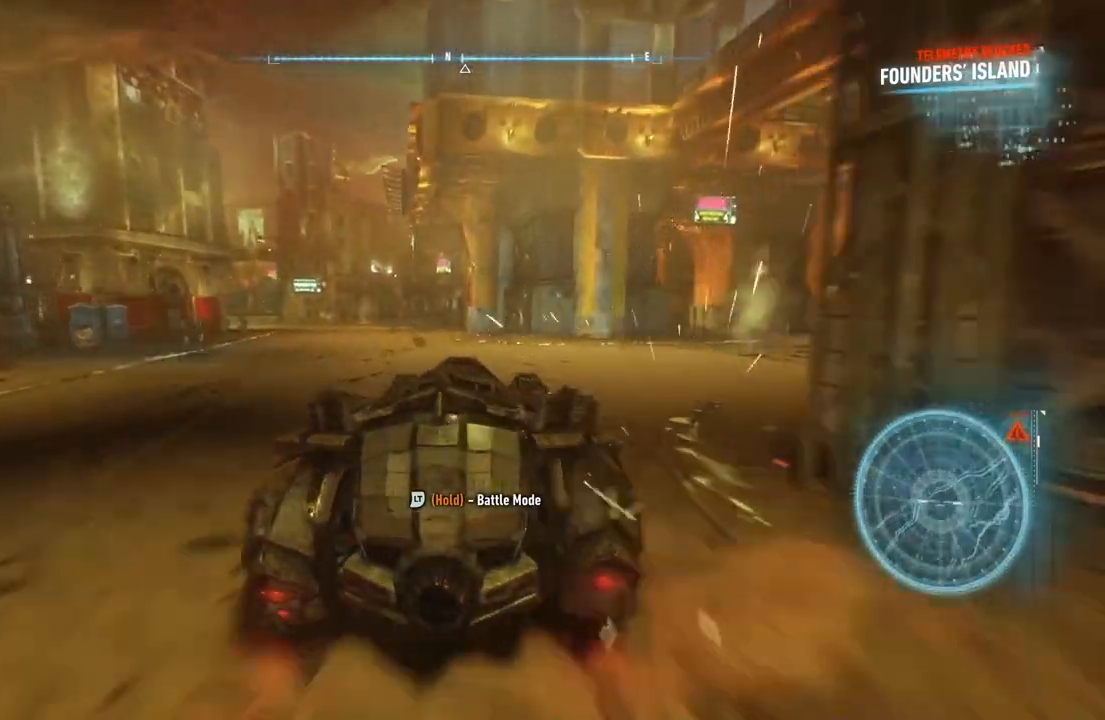
{"buttons": [], "left_stick": "right", "right_stick": "center", "events": []}
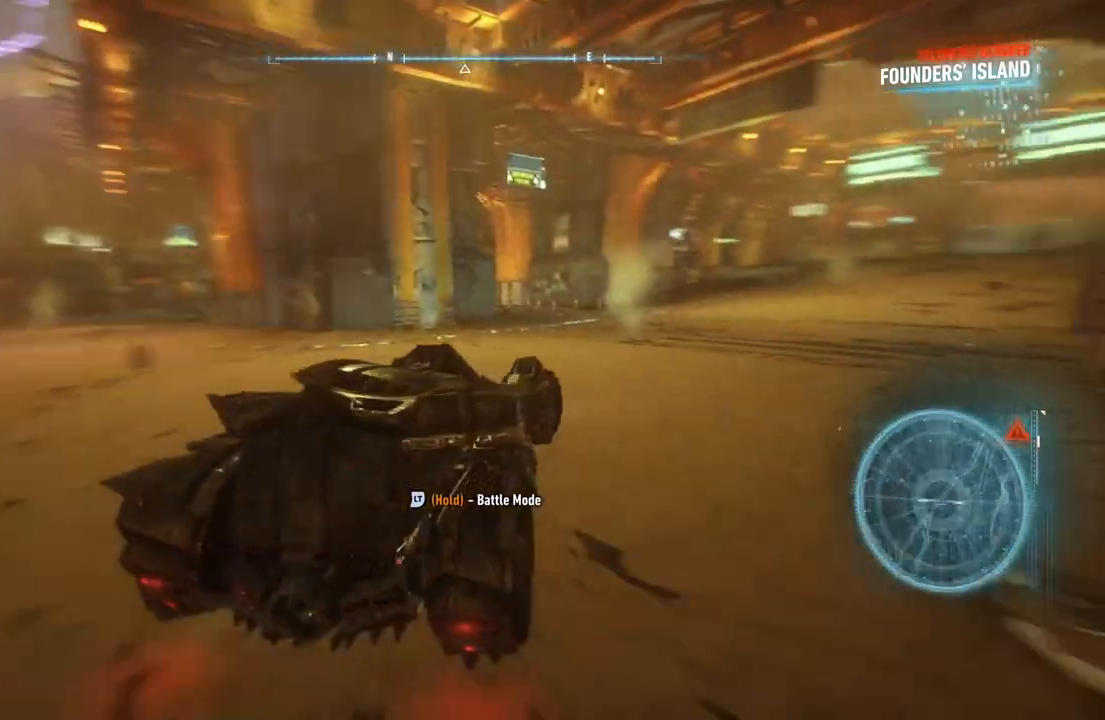
{"buttons": ["R2"], "left_stick": "up", "right_stick": "center", "events": [[33, "left_stick", "up-right"], [67, "R2", "down"], [400, "left_stick", "up"]]}
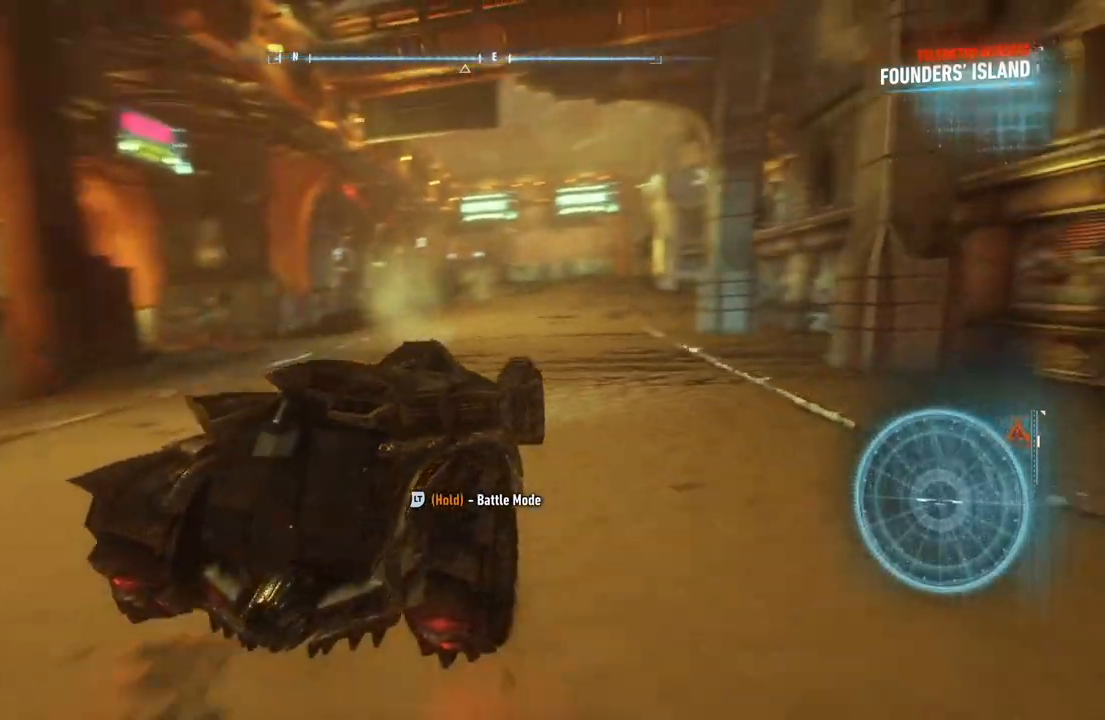
{"buttons": ["R2"], "left_stick": "up-left", "right_stick": "center", "events": [[100, "left_stick", "up-left"]]}
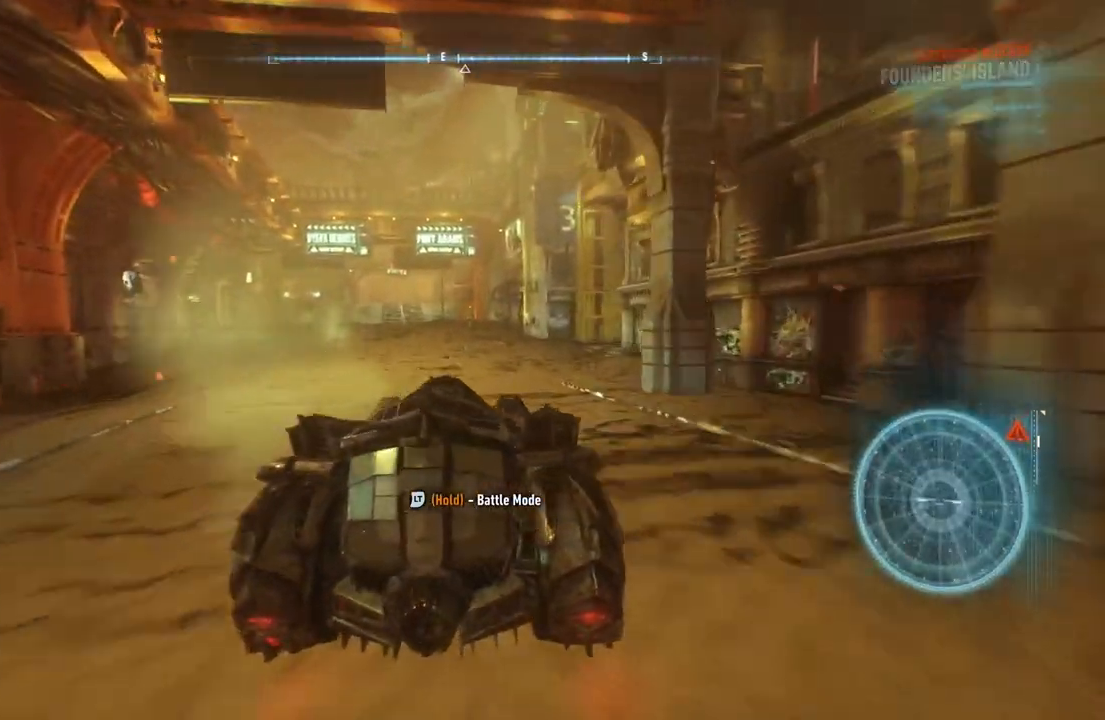
{"buttons": ["R2"], "left_stick": "up", "right_stick": "center", "events": [[500, "left_stick", "up"]]}
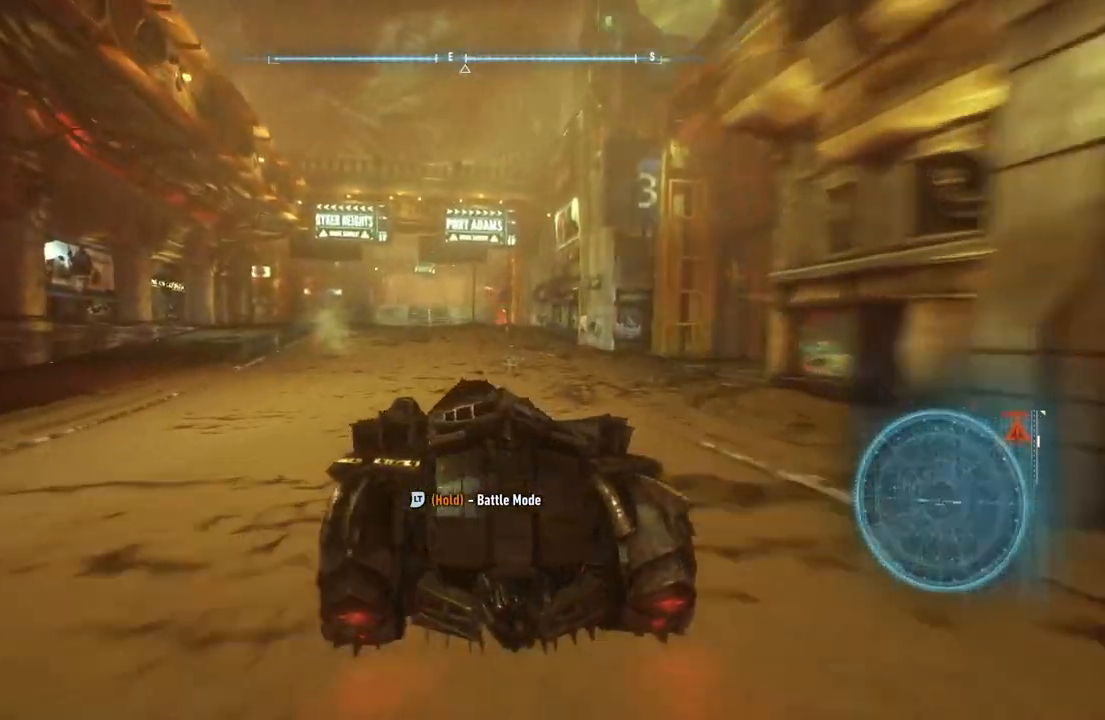
{"buttons": ["R2"], "left_stick": "up", "right_stick": "center", "events": []}
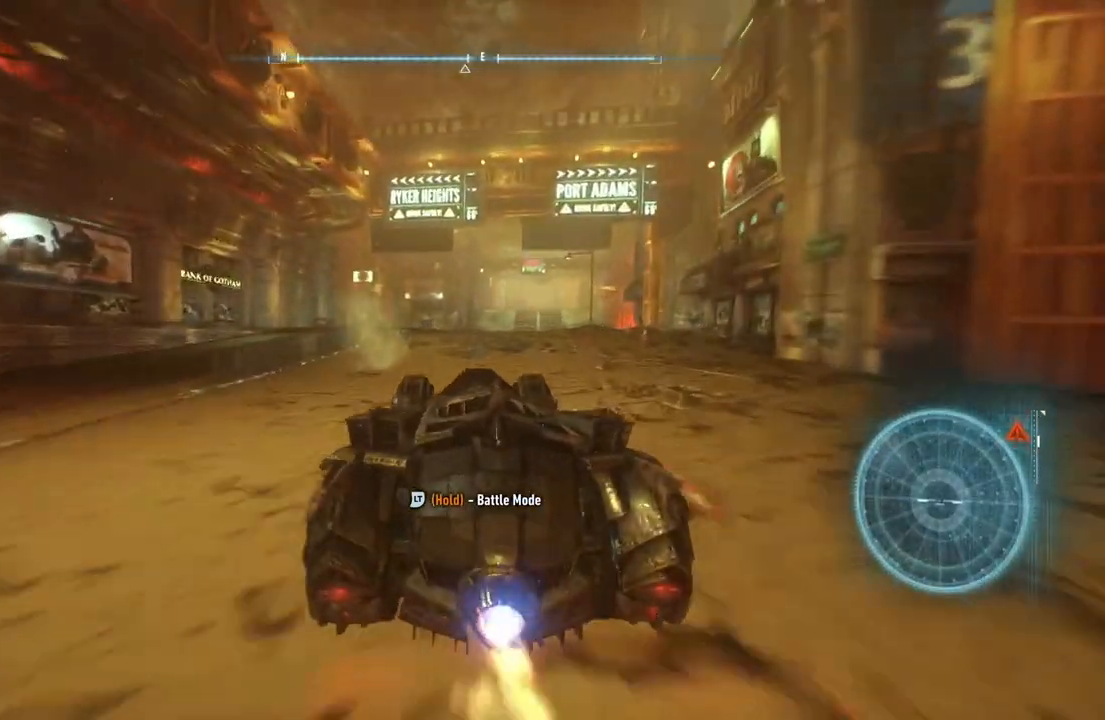
{"buttons": ["R2"], "left_stick": "up", "right_stick": "center", "events": []}
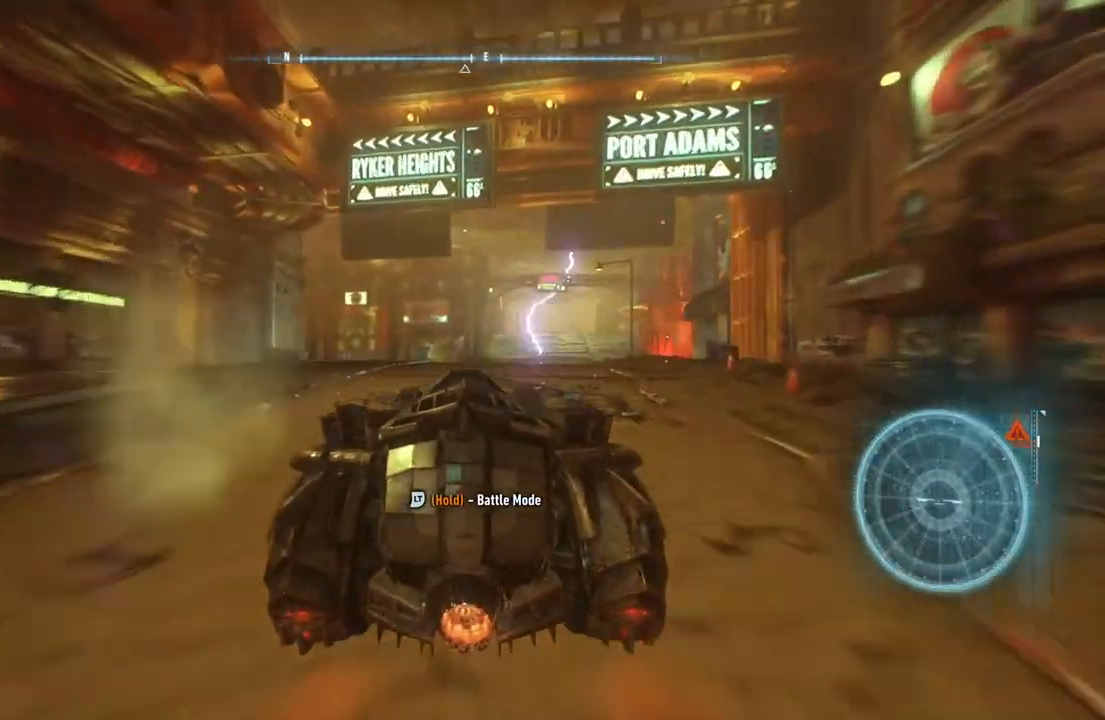
{"buttons": ["L2"], "left_stick": "up", "right_stick": "center", "events": [[183, "R2", "up"], [317, "L2", "down"]]}